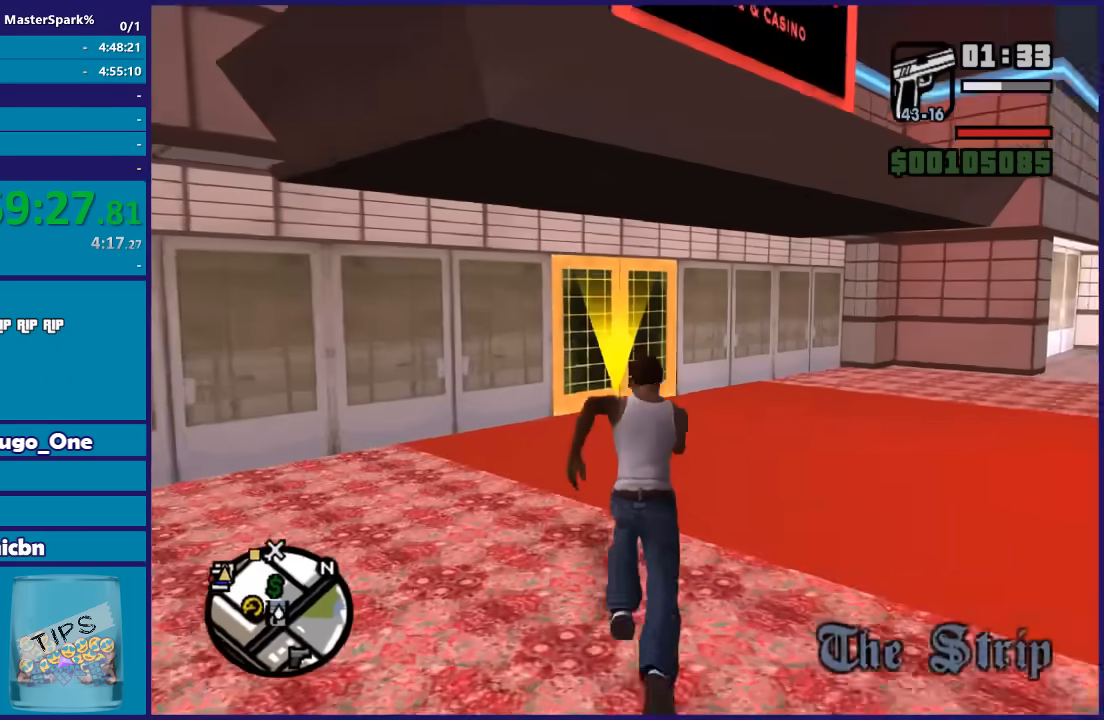
Gameplay with a controller (Xbox layout); each line is a JSON object with the inputs held at the frame after it. "button_events" lists button changes between this image and that frame as [ms after this image, input, new state], when the widget could be followed in between (sticks are given only as held states).
{"buttons": ["A"], "left_stick": "up", "right_stick": "center", "button_events": [[100, "A", "down"], [201, "A", "up"], [301, "A", "down"], [401, "A", "up"], [501, "A", "down"]]}
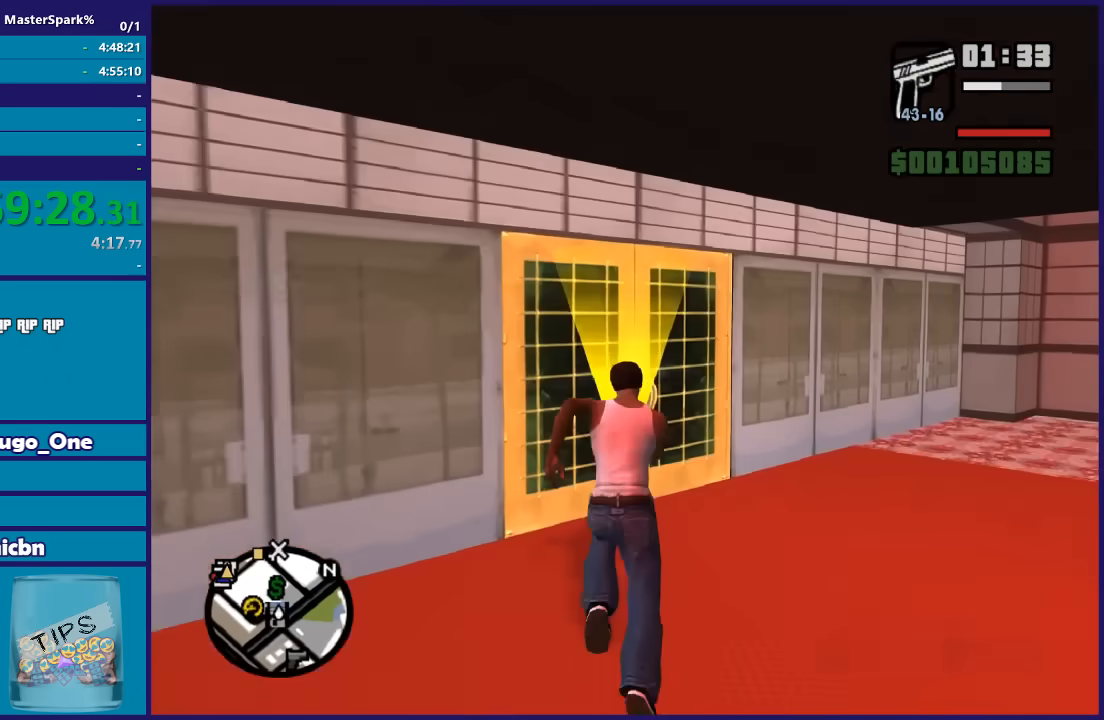
{"buttons": ["A"], "left_stick": "center", "right_stick": "center", "button_events": [[100, "A", "up"], [200, "A", "down"], [300, "A", "up"], [434, "A", "down"]]}
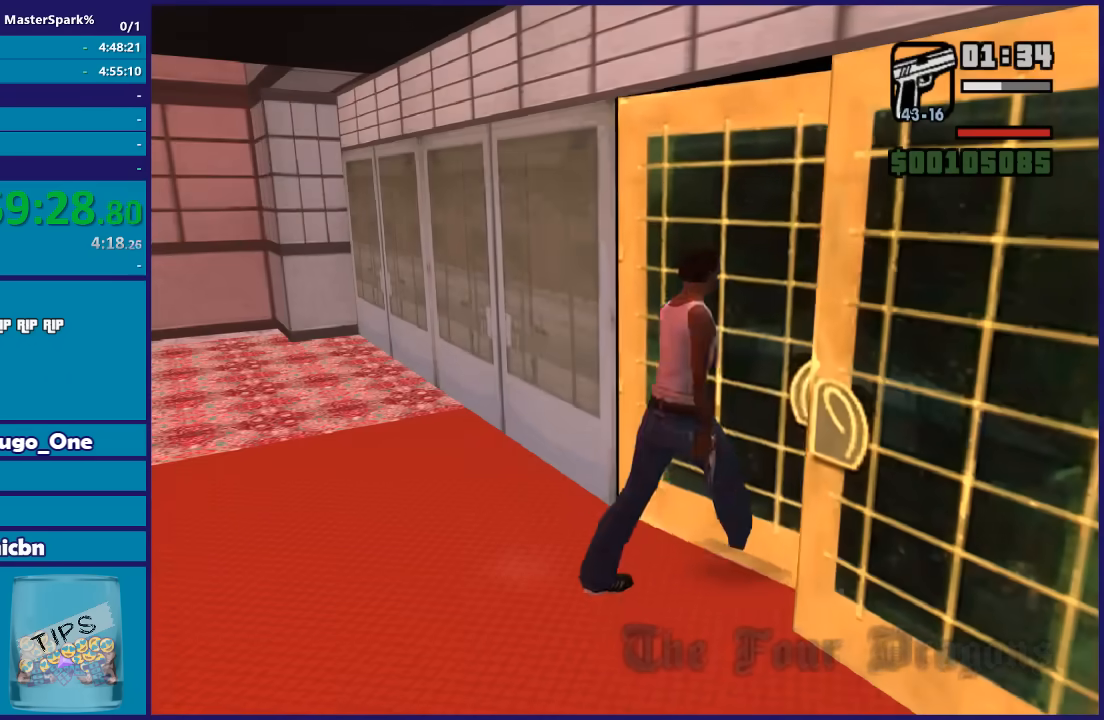
{"buttons": [], "left_stick": "center", "right_stick": "center", "button_events": [[67, "A", "up"], [167, "A", "down"], [267, "A", "up"], [367, "A", "down"], [501, "A", "up"]]}
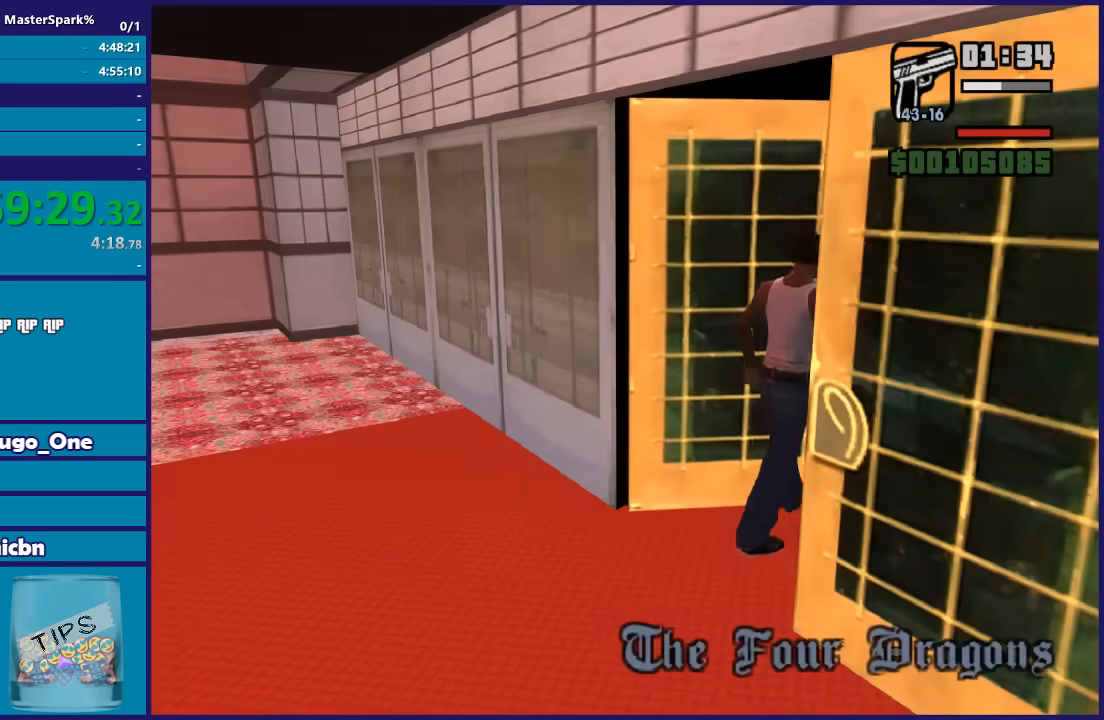
{"buttons": [], "left_stick": "center", "right_stick": "center", "button_events": [[67, "A", "down"], [200, "A", "up"], [334, "A", "down"], [400, "A", "up"]]}
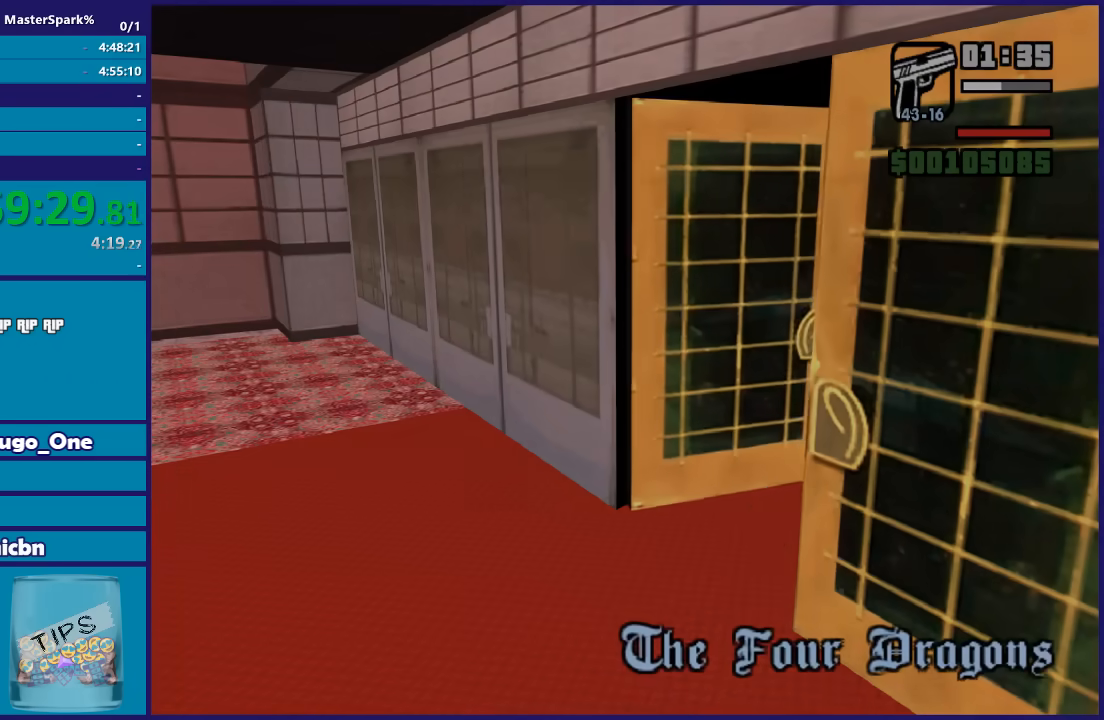
{"buttons": [], "left_stick": "center", "right_stick": "center", "button_events": []}
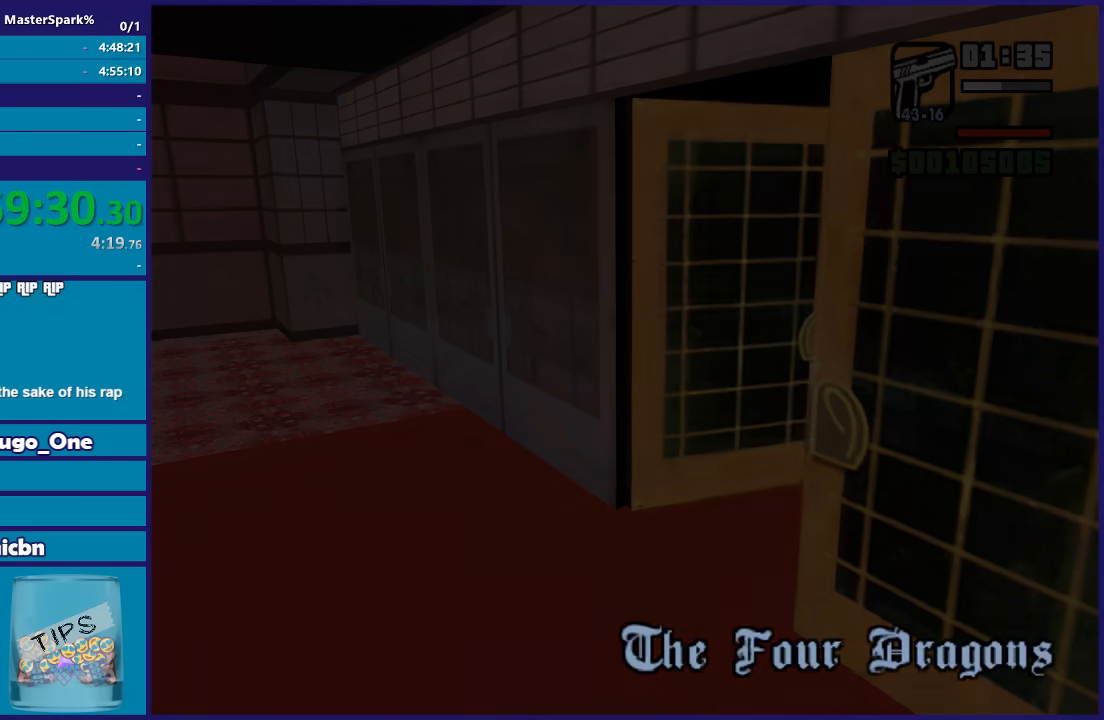
{"buttons": [], "left_stick": "center", "right_stick": "center", "button_events": [[200, "A", "down"], [300, "A", "up"], [434, "A", "down"], [500, "A", "up"]]}
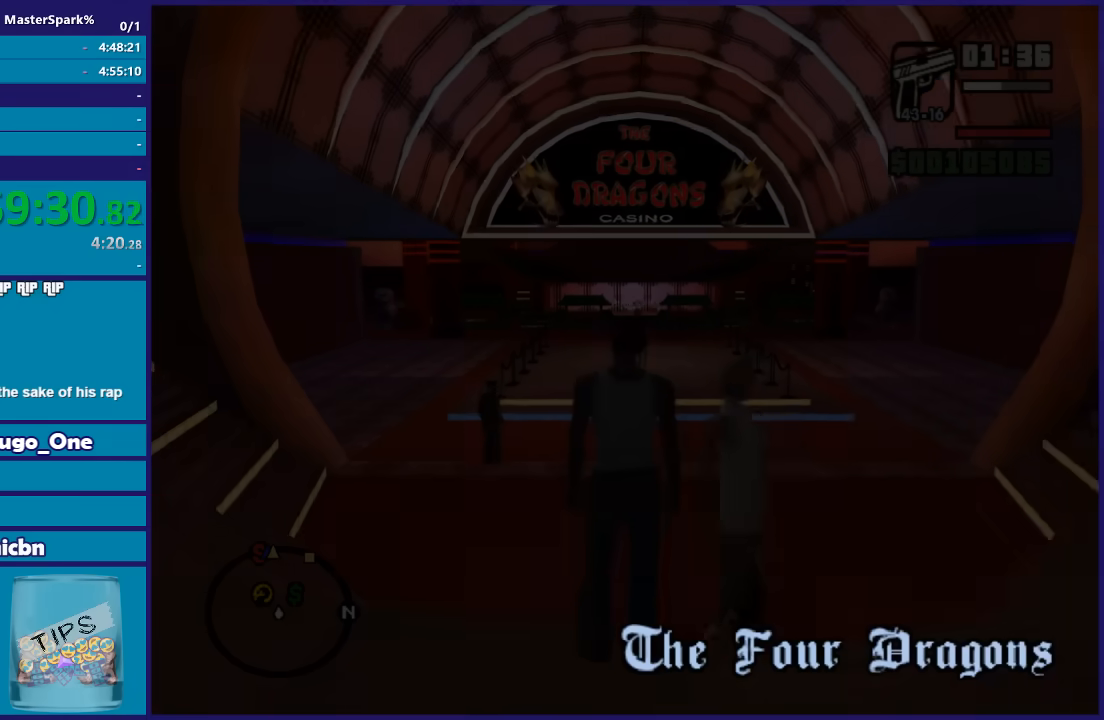
{"buttons": ["A"], "left_stick": "up", "right_stick": "center", "button_events": [[67, "A", "down"], [201, "A", "up"], [301, "A", "down"], [367, "A", "up"], [468, "A", "down"]]}
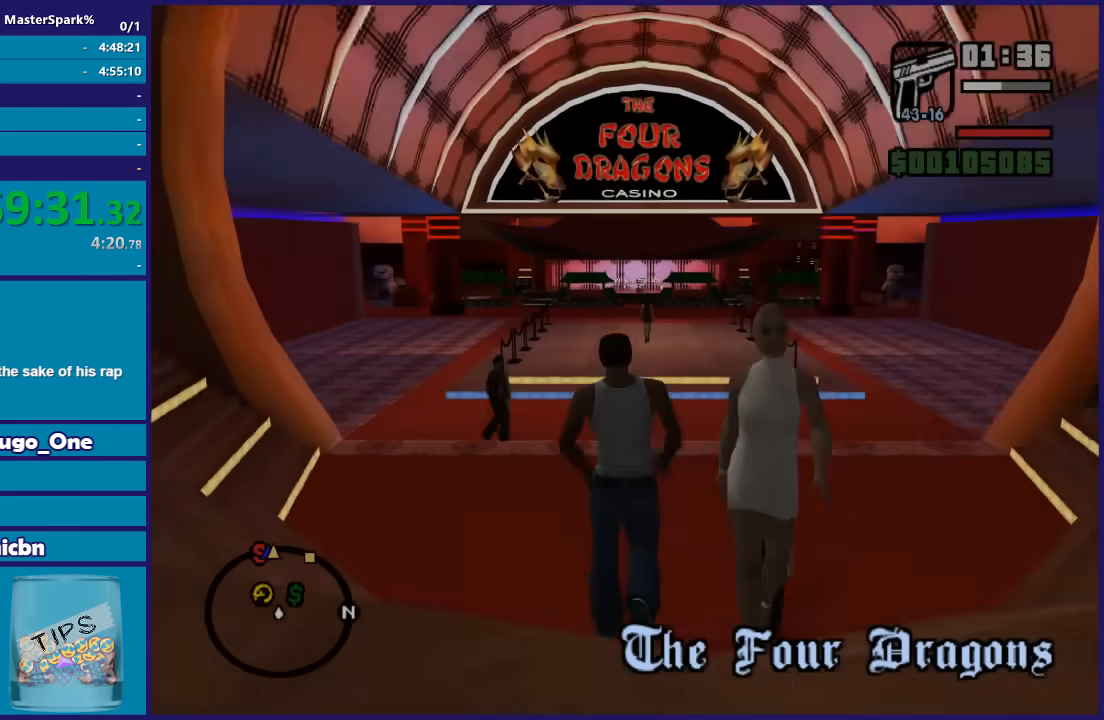
{"buttons": [], "left_stick": "up", "right_stick": "center", "button_events": [[67, "A", "up"], [167, "A", "down"], [267, "A", "up"], [334, "A", "down"], [467, "A", "up"]]}
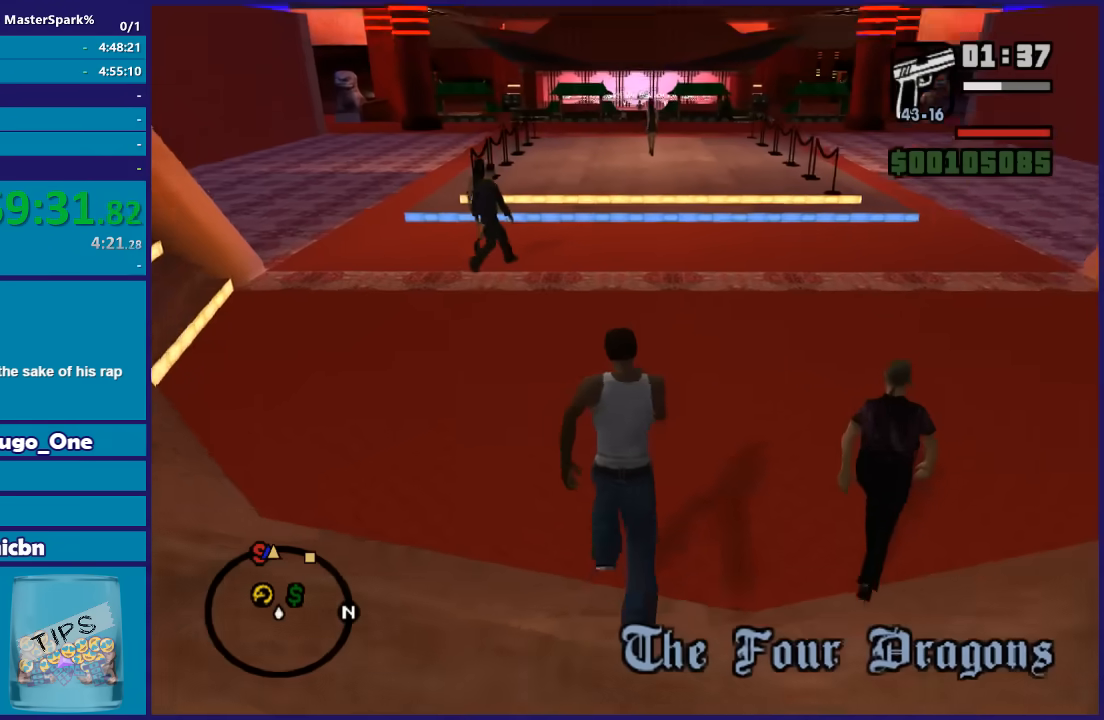
{"buttons": ["X"], "left_stick": "up", "right_stick": "center", "button_events": [[34, "A", "down"], [134, "A", "up"], [201, "A", "down"], [401, "X", "down"], [434, "A", "up"]]}
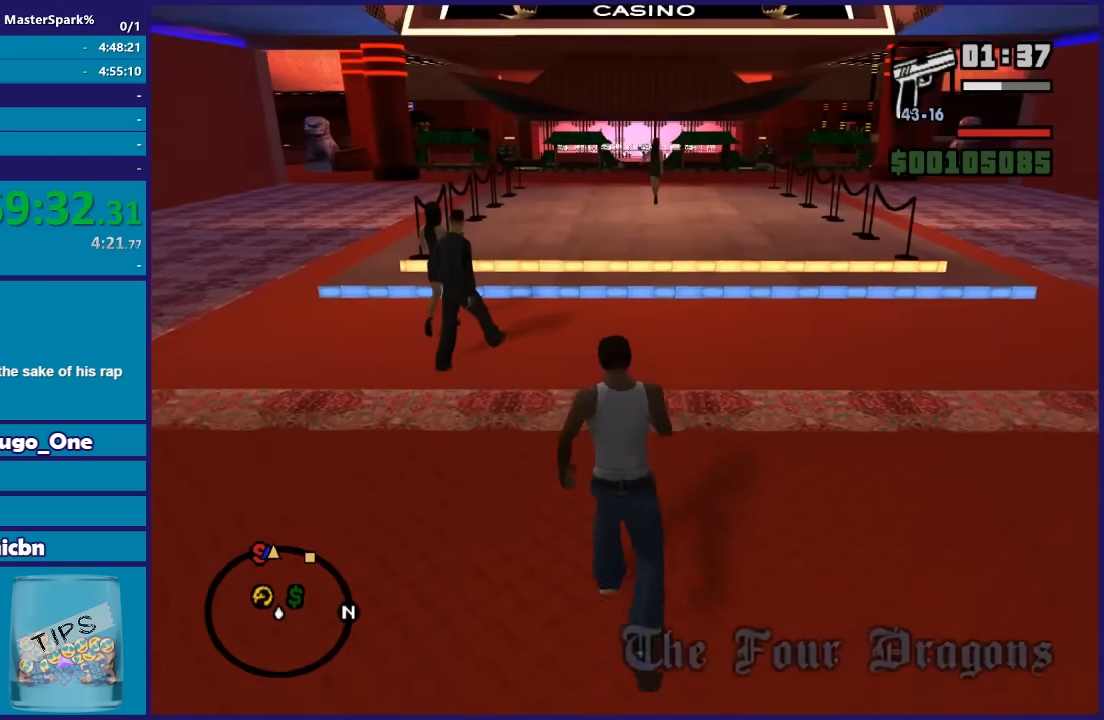
{"buttons": ["X"], "left_stick": "up", "right_stick": "center", "button_events": []}
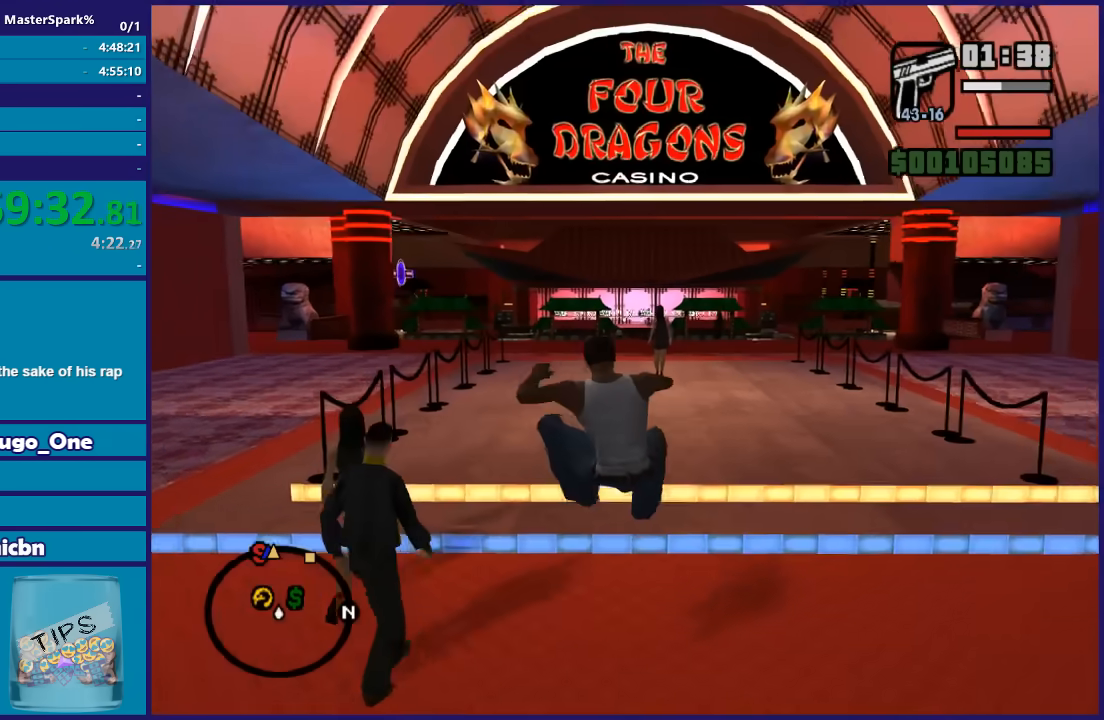
{"buttons": [], "left_stick": "up", "right_stick": "center", "button_events": [[67, "X", "up"], [167, "A", "down"], [301, "A", "up"], [367, "A", "down"], [501, "A", "up"]]}
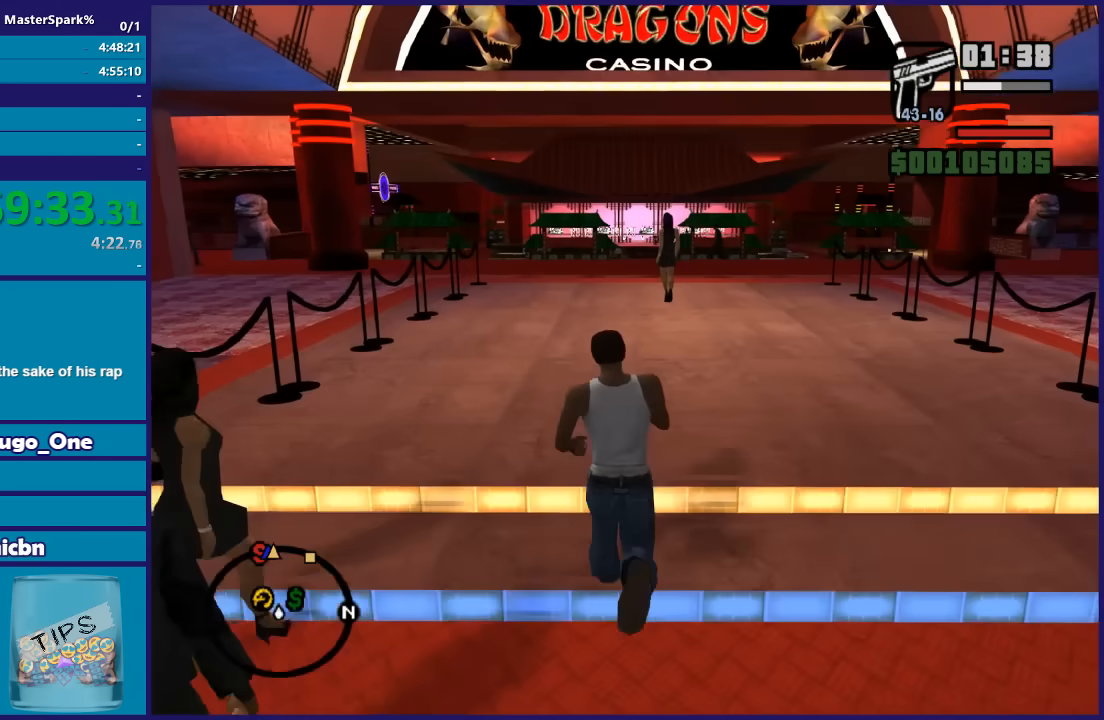
{"buttons": ["A"], "left_stick": "up", "right_stick": "center", "button_events": [[67, "A", "down"], [200, "A", "up"], [267, "A", "down"], [367, "A", "up"], [434, "A", "down"]]}
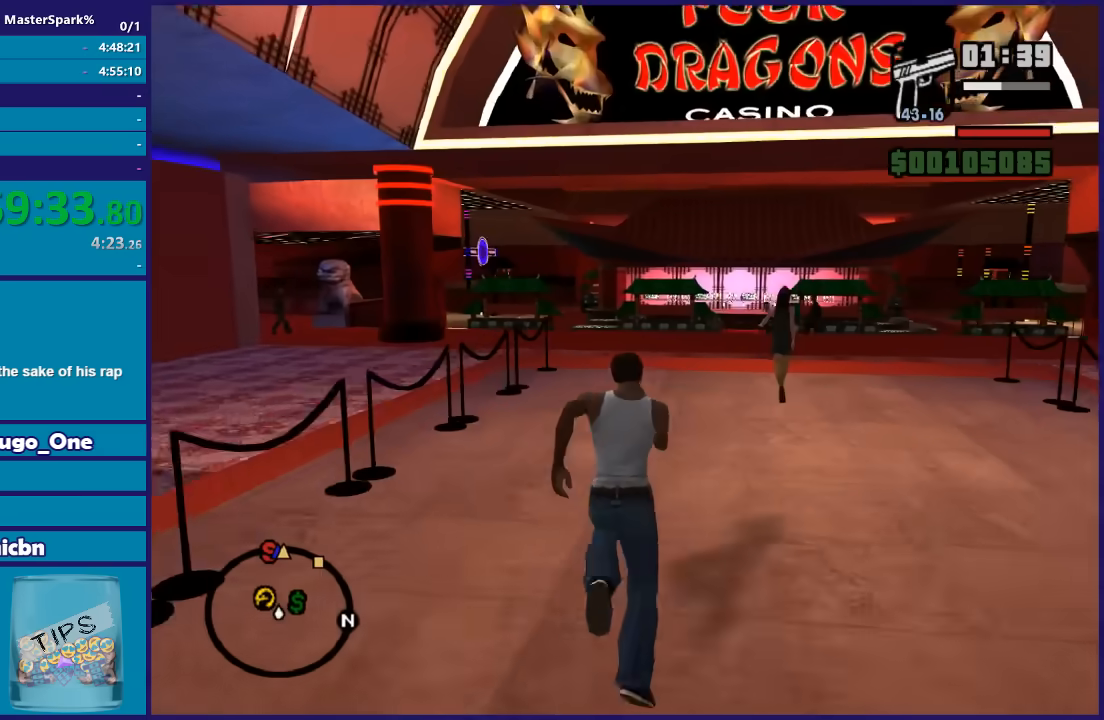
{"buttons": [], "left_stick": "up", "right_stick": "center", "button_events": [[67, "A", "up"], [134, "A", "down"], [234, "A", "up"], [334, "A", "down"], [434, "A", "up"]]}
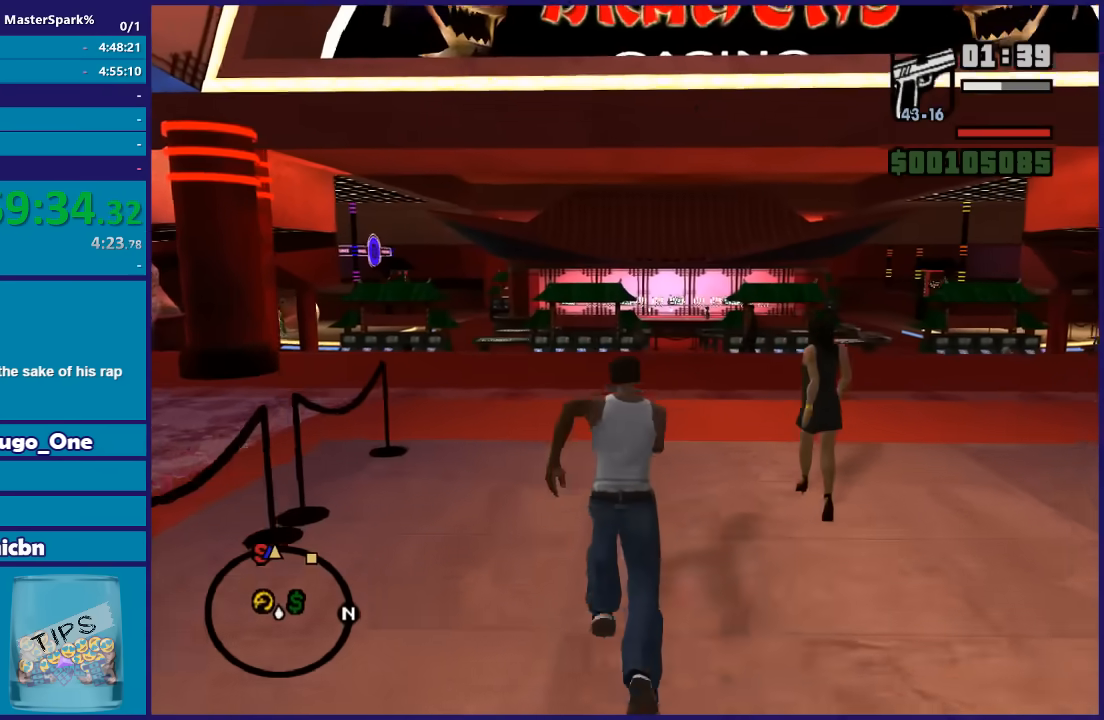
{"buttons": ["A"], "left_stick": "up", "right_stick": "center", "button_events": [[33, "A", "down"], [133, "A", "up"], [200, "A", "down"], [334, "A", "up"], [400, "A", "down"]]}
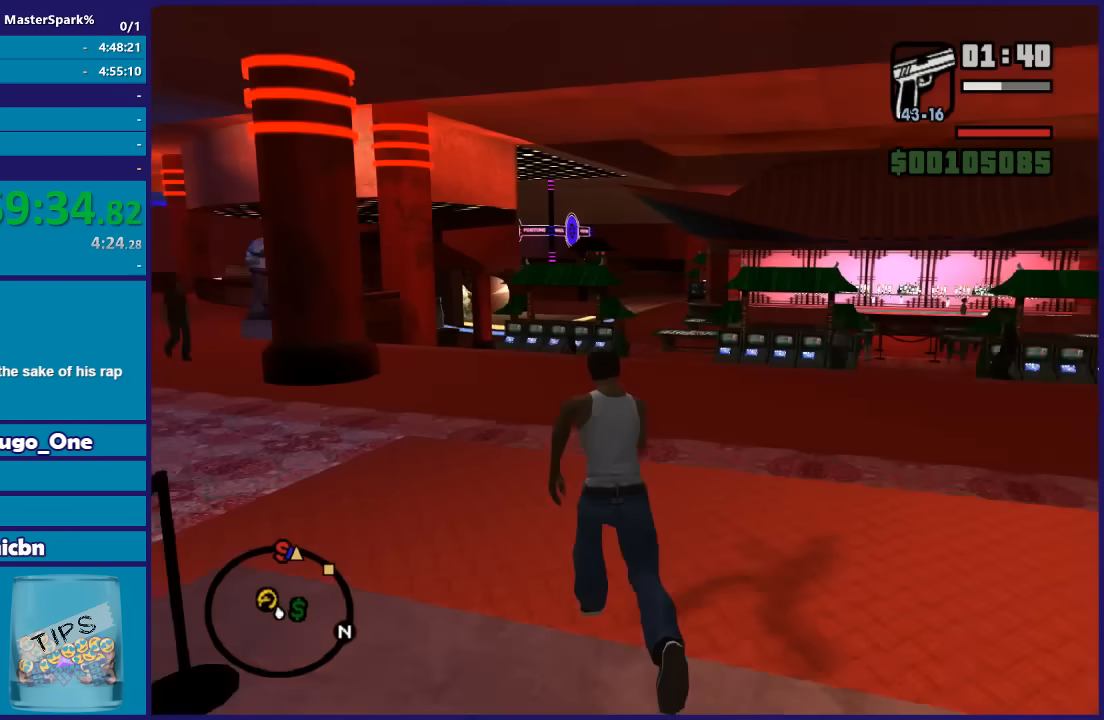
{"buttons": ["A", "X"], "left_stick": "up", "right_stick": "center", "button_events": [[34, "A", "up"], [100, "A", "down"], [134, "X", "down"], [267, "A", "up"], [434, "A", "down"]]}
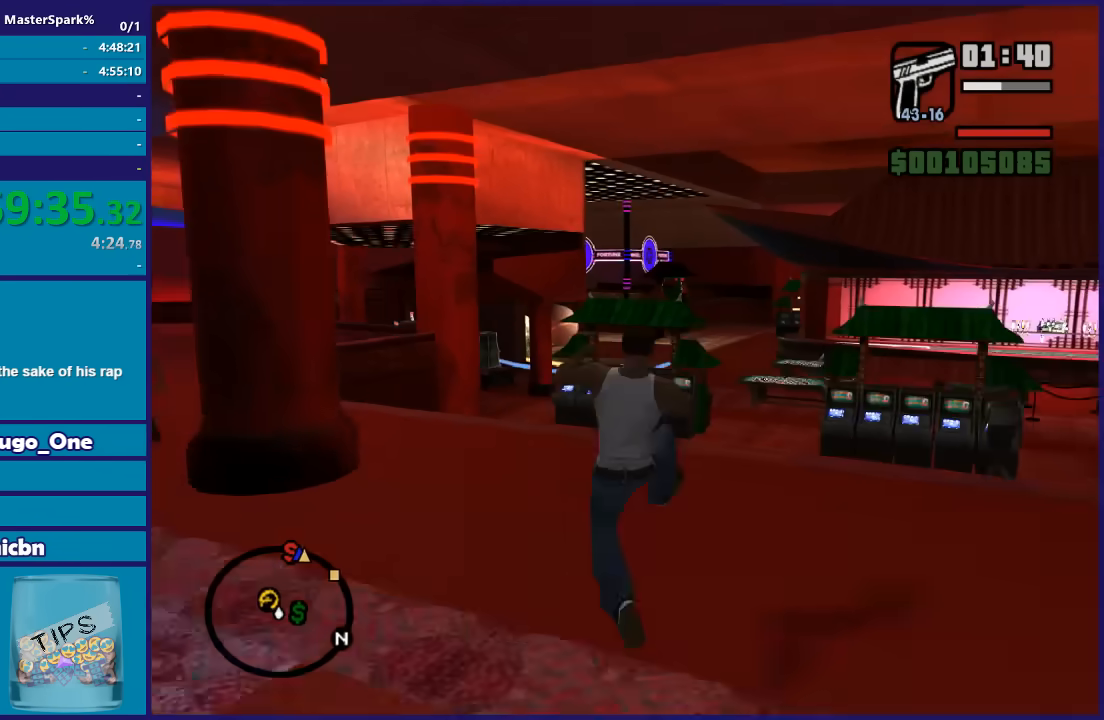
{"buttons": [], "left_stick": "up", "right_stick": "center", "button_events": [[133, "A", "up"], [434, "X", "up"]]}
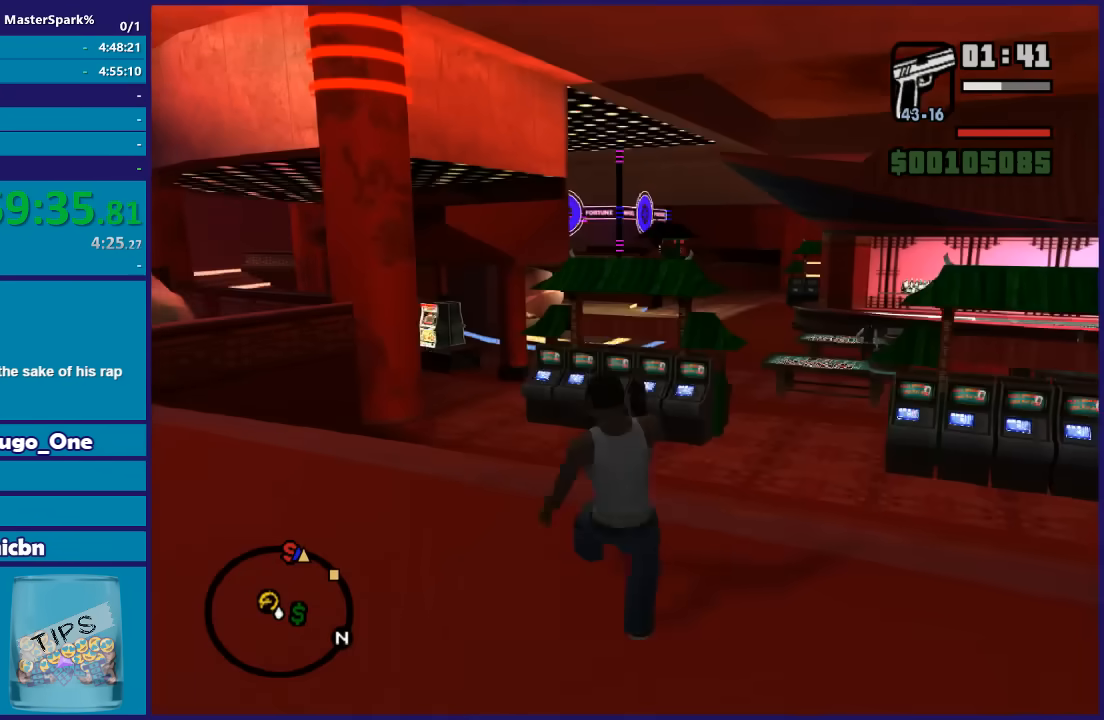
{"buttons": ["A"], "left_stick": "up", "right_stick": "center", "button_events": [[34, "A", "down"], [167, "A", "up"], [234, "A", "down"], [334, "A", "up"], [434, "A", "down"]]}
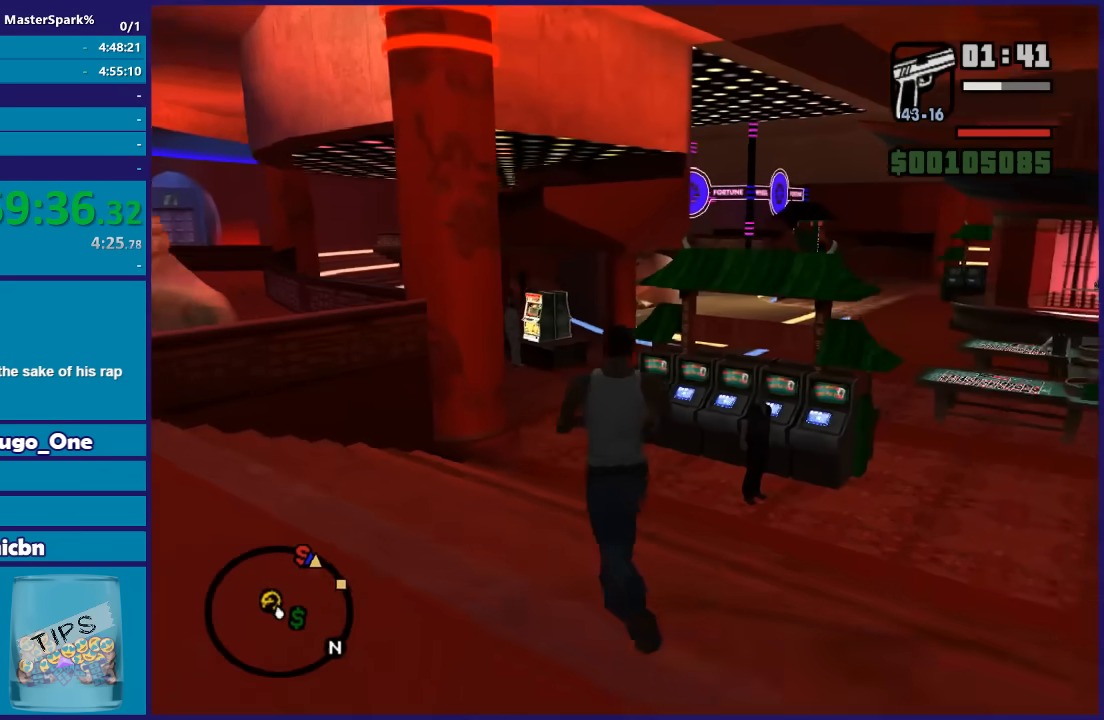
{"buttons": [], "left_stick": "up", "right_stick": "center", "button_events": [[33, "A", "up"], [133, "A", "down"], [267, "A", "up"], [334, "A", "down"], [434, "A", "up"]]}
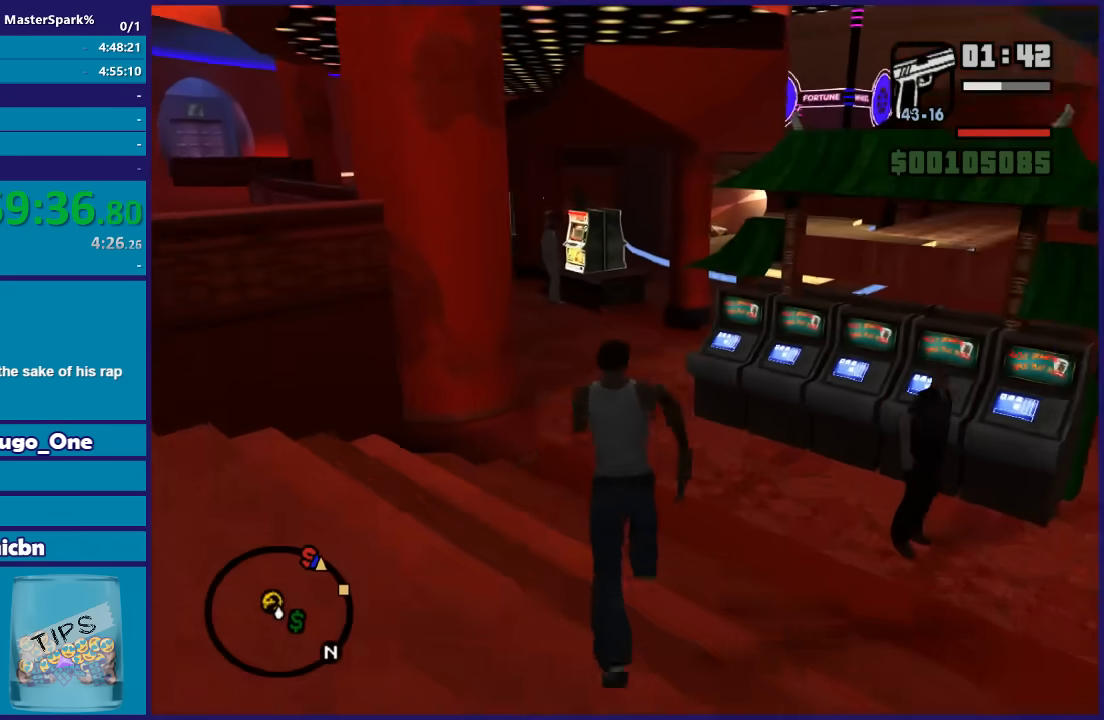
{"buttons": [], "left_stick": "up-left", "right_stick": "center", "button_events": [[67, "A", "down"], [134, "A", "up"], [201, "A", "down"], [334, "A", "up"], [401, "A", "down"], [501, "A", "up"]]}
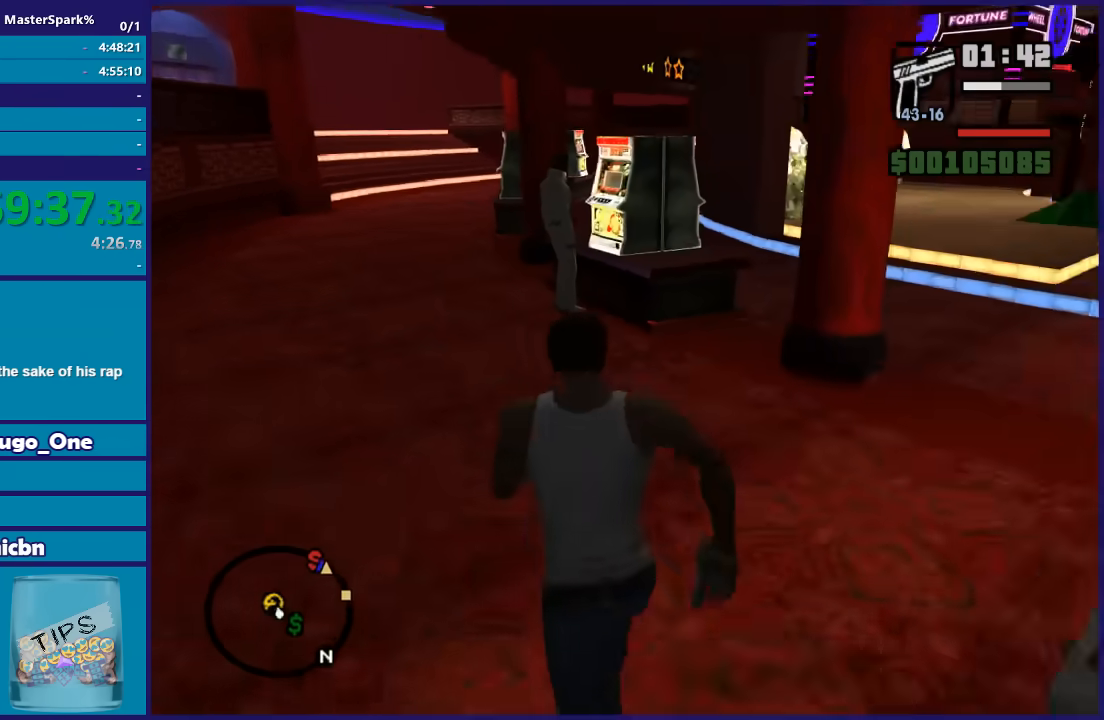
{"buttons": ["X"], "left_stick": "up", "right_stick": "center", "button_events": [[100, "A", "down"], [200, "X", "down"], [267, "A", "up"]]}
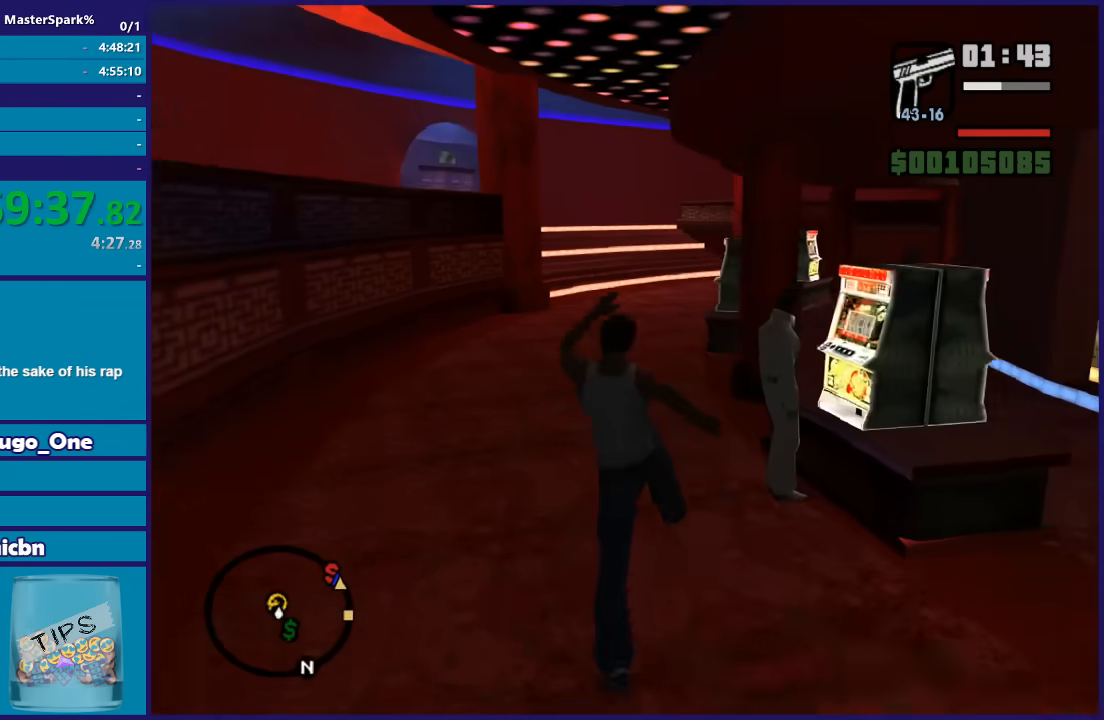
{"buttons": [], "left_stick": "up", "right_stick": "center", "button_events": [[267, "X", "up"], [367, "A", "down"], [501, "A", "up"]]}
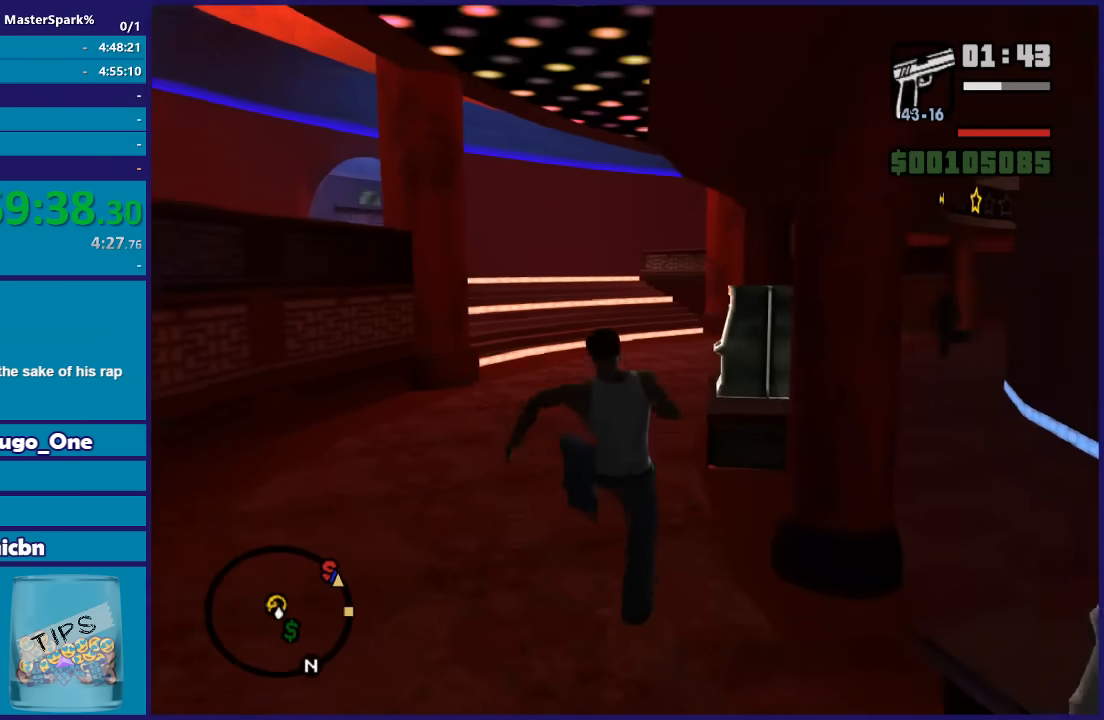
{"buttons": ["A", "X"], "left_stick": "up", "right_stick": "center", "button_events": [[67, "A", "down"], [200, "A", "up"], [267, "A", "down"], [300, "X", "down"]]}
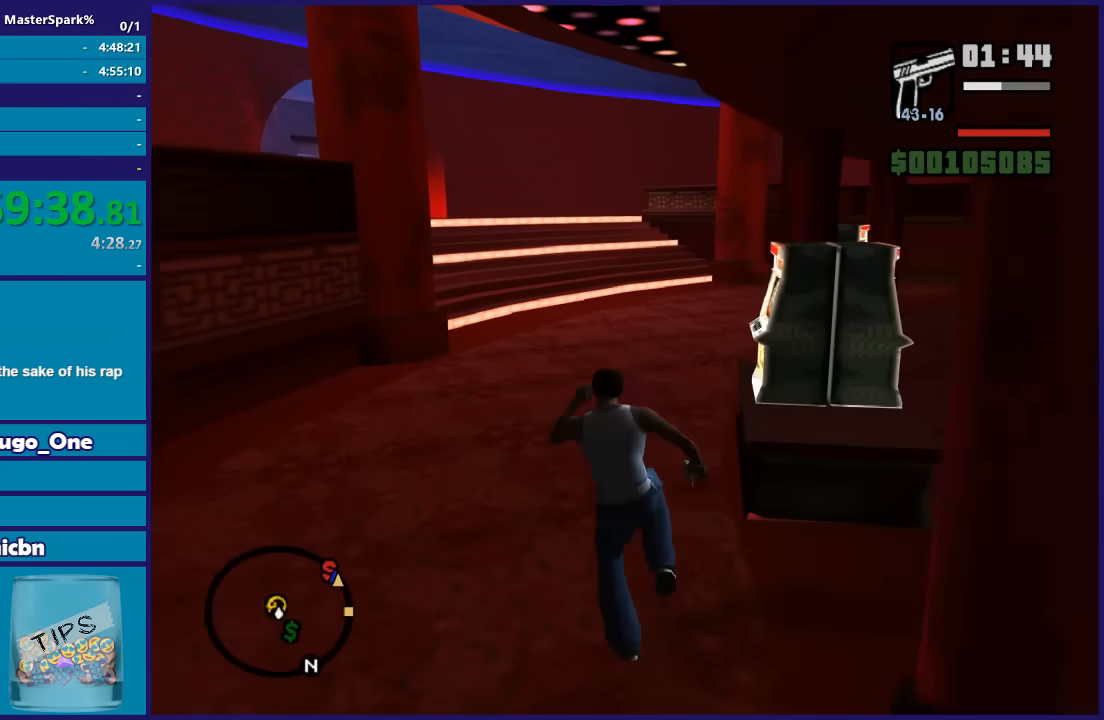
{"buttons": ["A"], "left_stick": "up", "right_stick": "center", "button_events": [[167, "A", "up"], [367, "X", "up"], [501, "A", "down"]]}
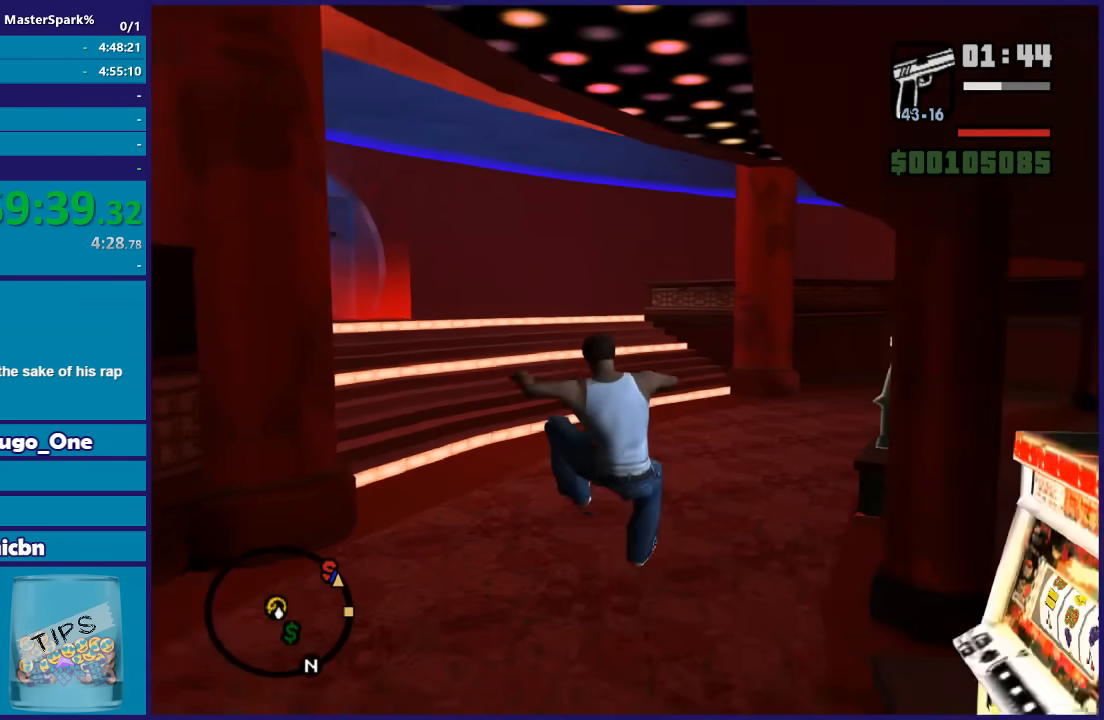
{"buttons": ["A"], "left_stick": "up", "right_stick": "center", "button_events": [[133, "A", "up"], [200, "A", "down"], [334, "A", "up"], [434, "A", "down"]]}
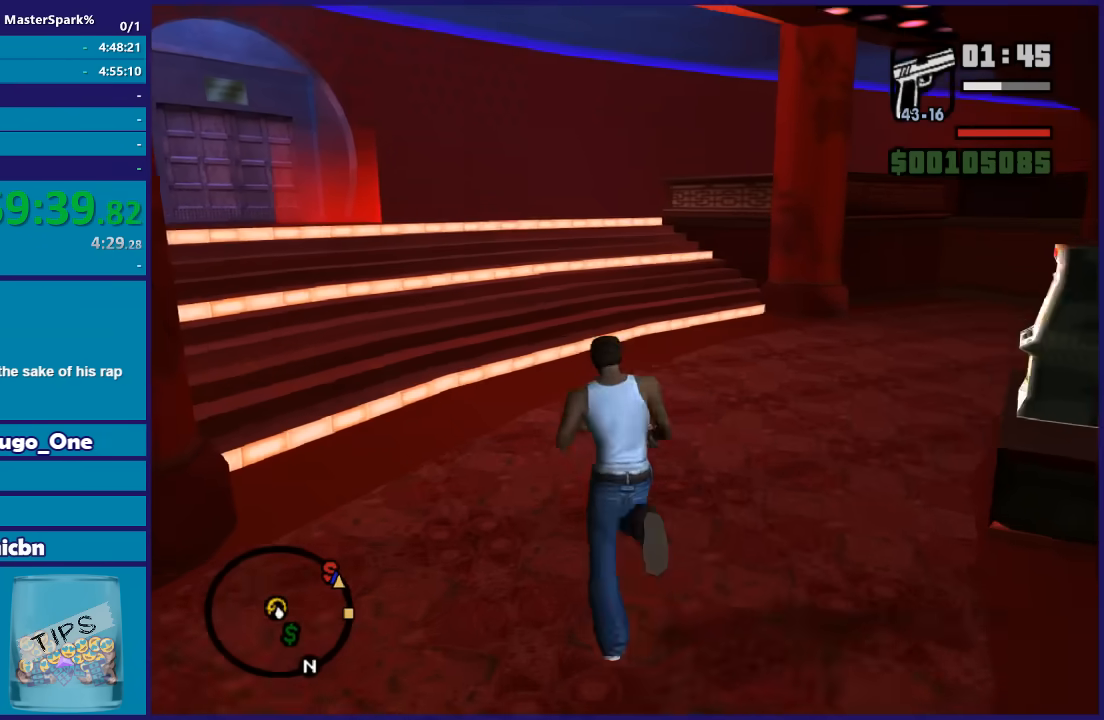
{"buttons": ["A"], "left_stick": "up", "right_stick": "center", "button_events": [[34, "A", "up"], [134, "A", "down"], [234, "A", "up"], [334, "A", "down"], [434, "A", "up"], [501, "A", "down"]]}
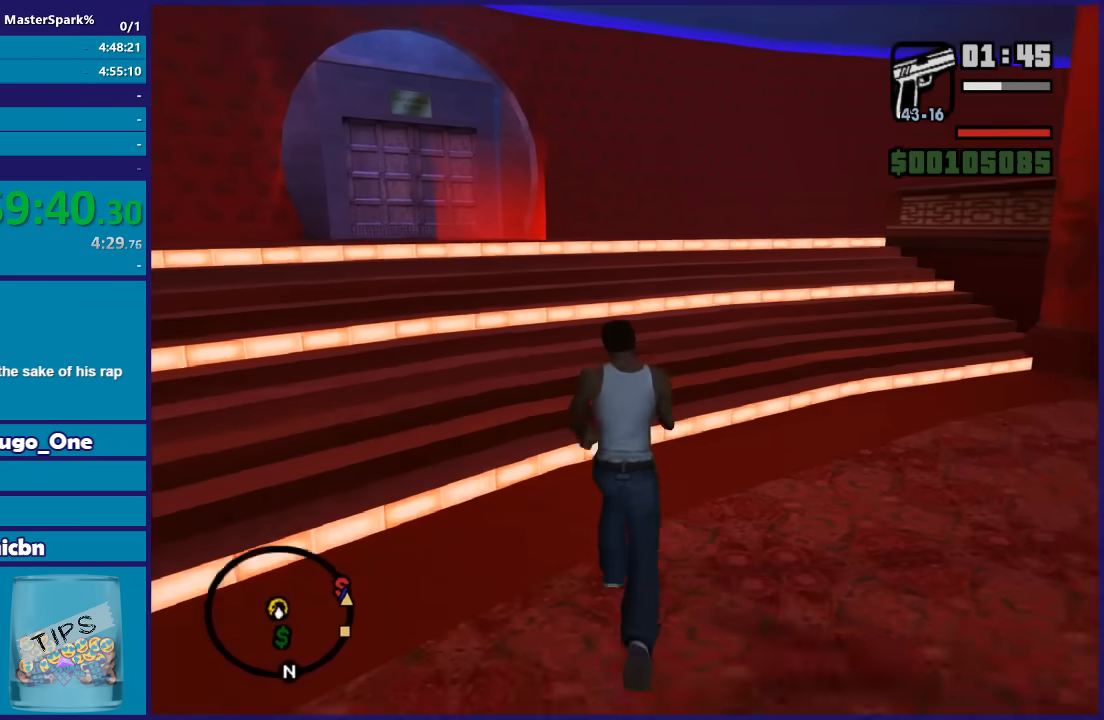
{"buttons": [], "left_stick": "up-left", "right_stick": "center", "button_events": [[100, "A", "up"], [200, "A", "down"], [300, "A", "up"], [400, "A", "down"], [500, "A", "up"]]}
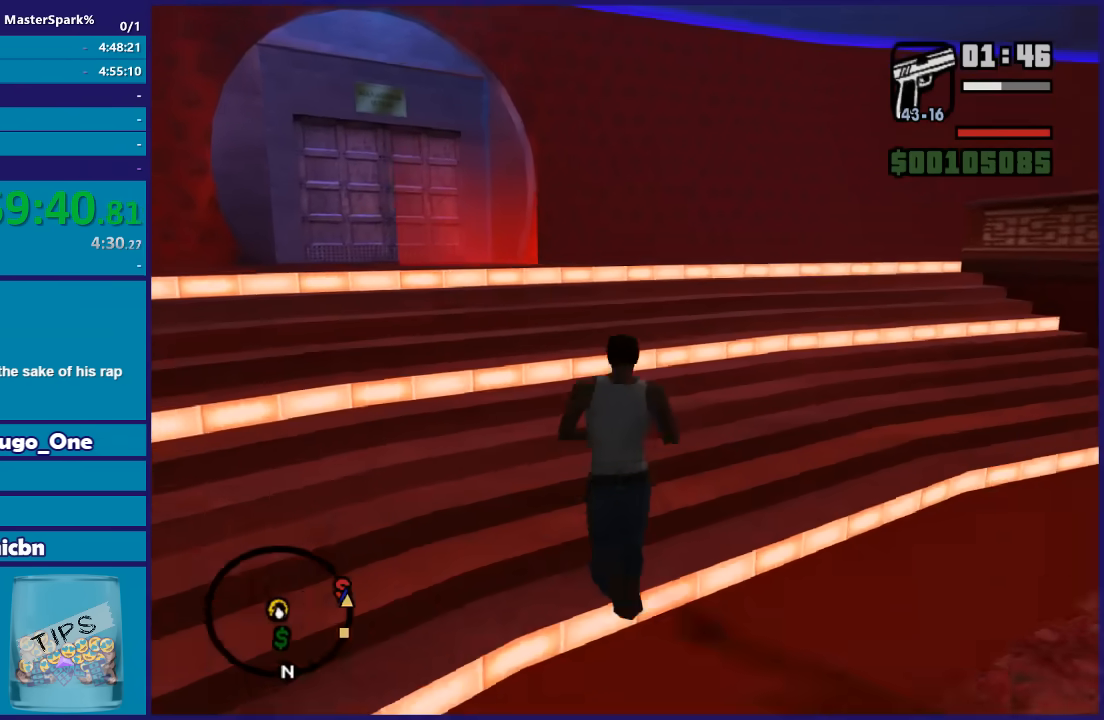
{"buttons": [], "left_stick": "up", "right_stick": "down-left", "button_events": [[67, "A", "down"], [167, "A", "up"]]}
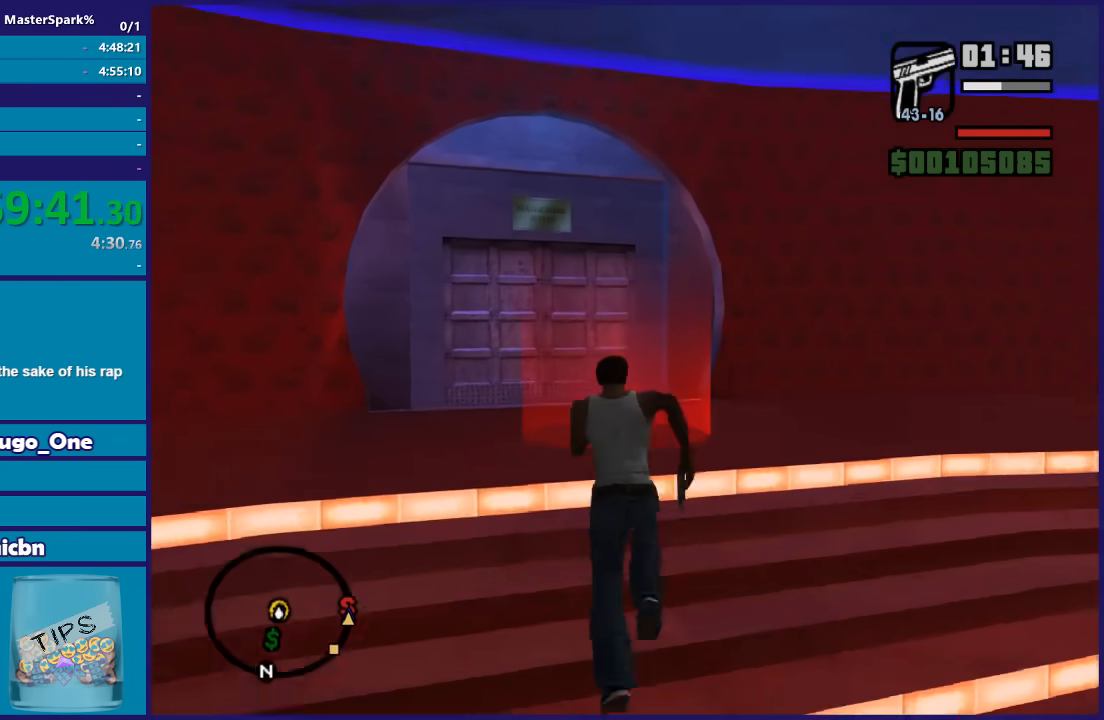
{"buttons": ["A"], "left_stick": "center", "right_stick": "center", "button_events": [[233, "A", "down"], [367, "A", "up"], [467, "A", "down"]]}
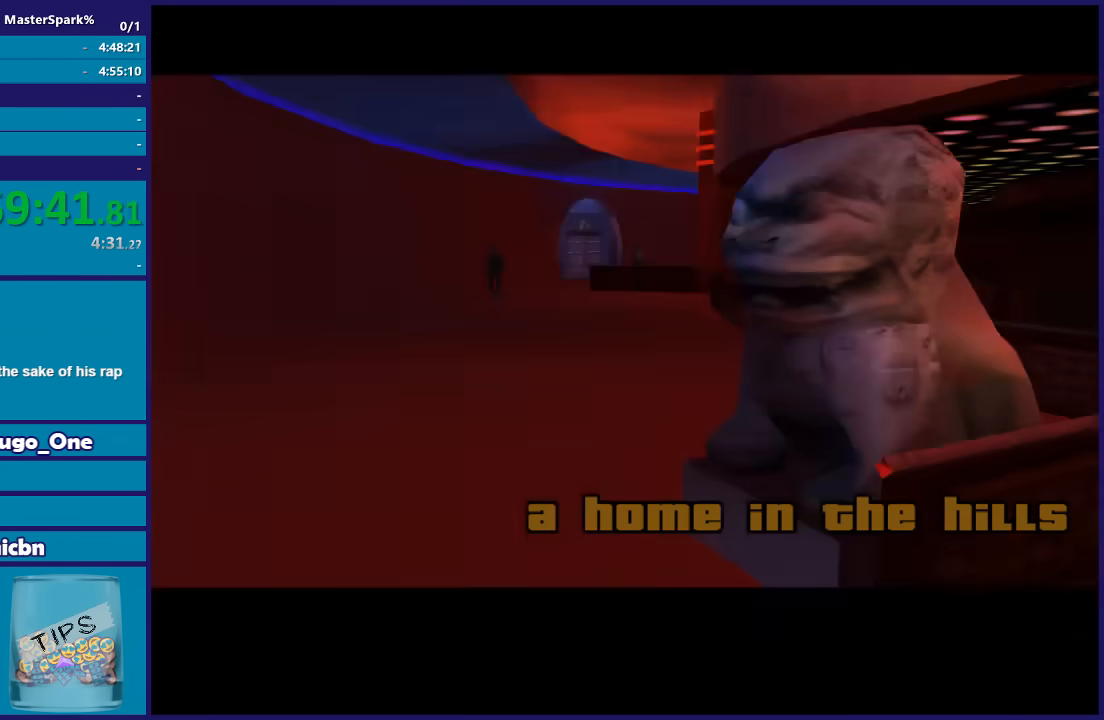
{"buttons": [], "left_stick": "center", "right_stick": "center", "button_events": [[67, "A", "up"], [167, "A", "down"], [267, "A", "up"], [367, "A", "down"], [467, "A", "up"]]}